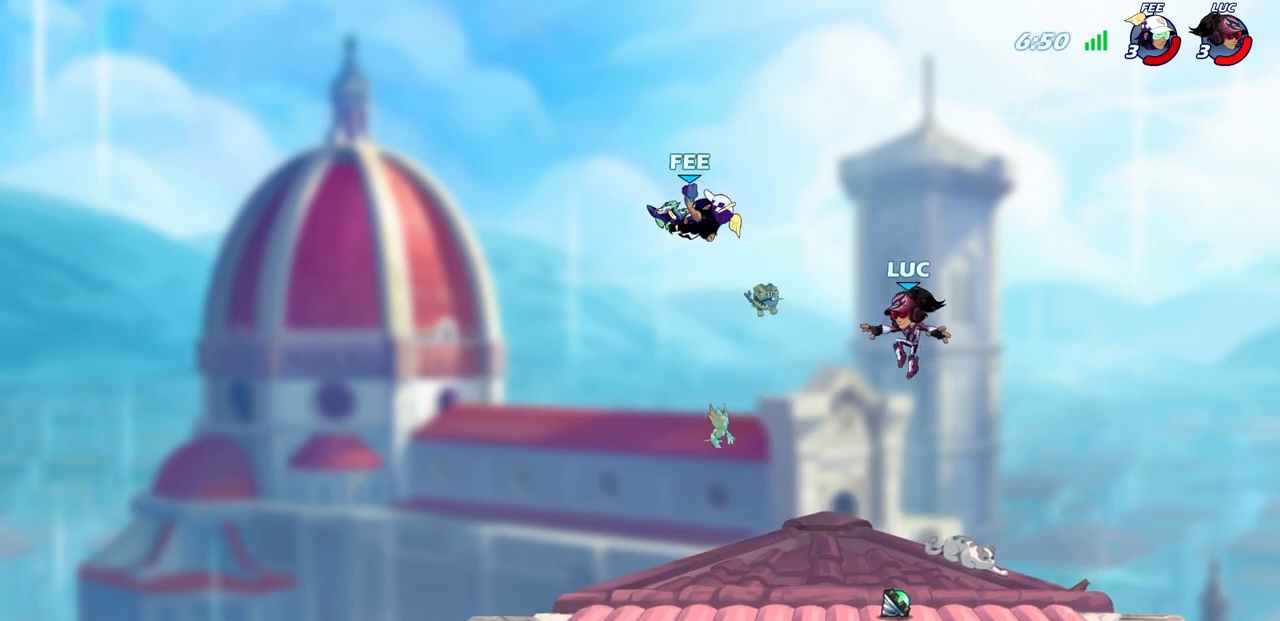
Gameplay with a controller (PlayStation layout); each line is a JSON object with the inputs held at the frame after it. "events" lists button and stick changes between this image and that frame as [ms after this image, input, new state], when the widget could be followed in between.
{"buttons": [], "left_stick": "center", "right_stick": "center", "events": [[167, "left_stick", "down-right"], [233, "left_stick", "right"], [267, "R1", "down"], [367, "R1", "up"], [500, "left_stick", "center"]]}
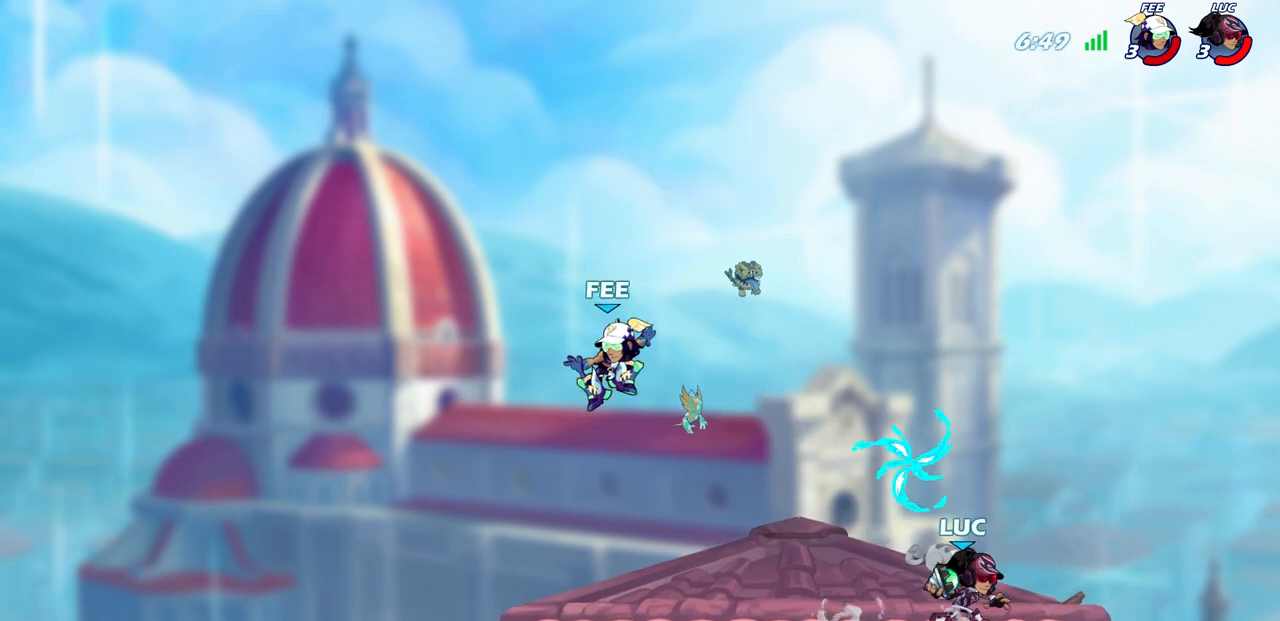
{"buttons": [], "left_stick": "center", "right_stick": "center", "events": [[117, "left_stick", "left"], [217, "CIRCLE", "down"], [217, "CROSS", "down"], [267, "CROSS", "up"], [300, "CIRCLE", "up"], [333, "left_stick", "center"]]}
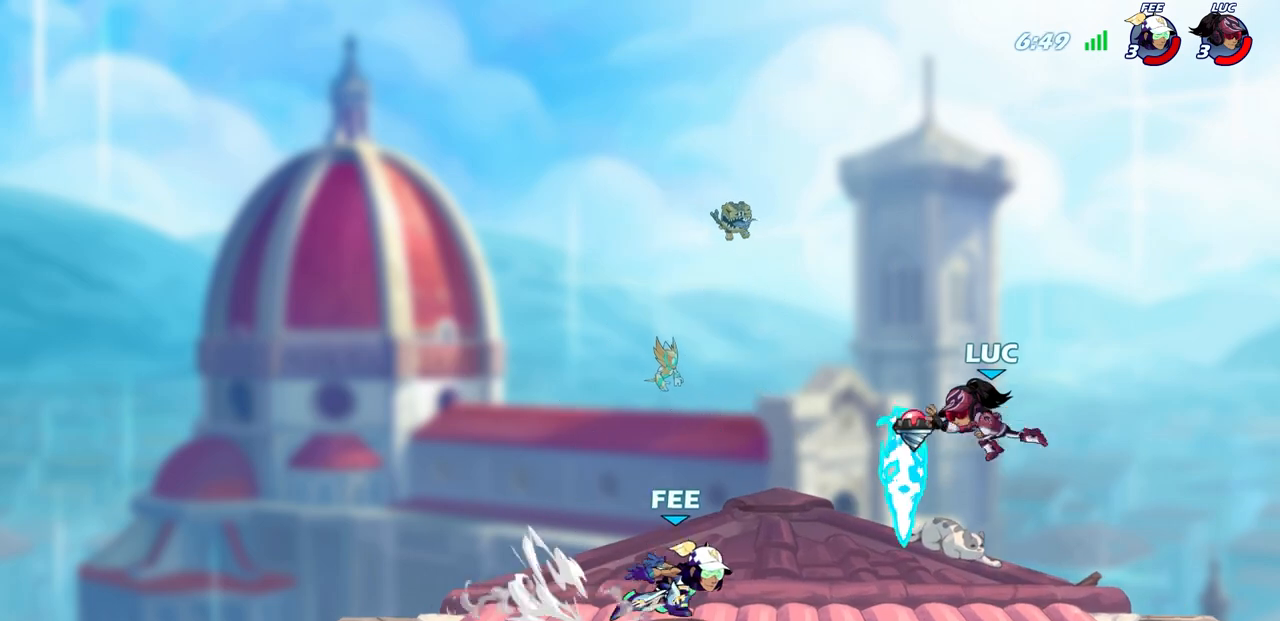
{"buttons": [], "left_stick": "down-left", "right_stick": "center", "events": [[200, "left_stick", "down-left"], [217, "CROSS", "down"], [250, "left_stick", "up-left"], [350, "CROSS", "up"], [450, "left_stick", "down-left"]]}
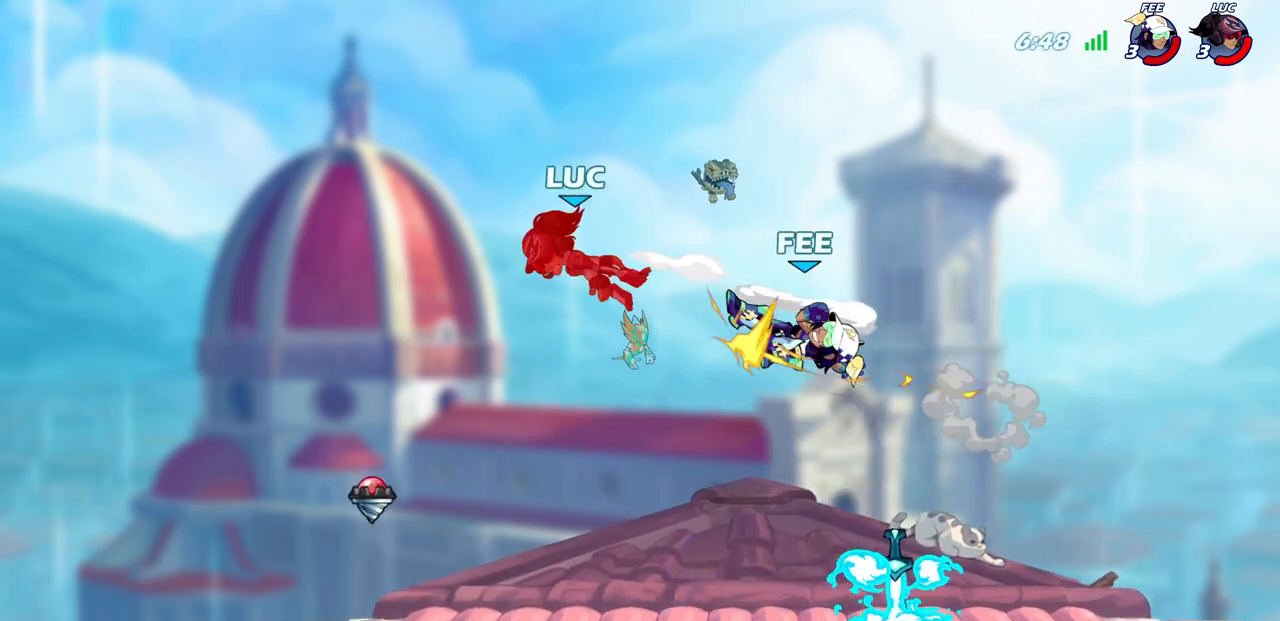
{"buttons": ["R2"], "left_stick": "right", "right_stick": "center", "events": [[233, "left_stick", "down-right"], [317, "left_stick", "right"], [467, "R2", "down"]]}
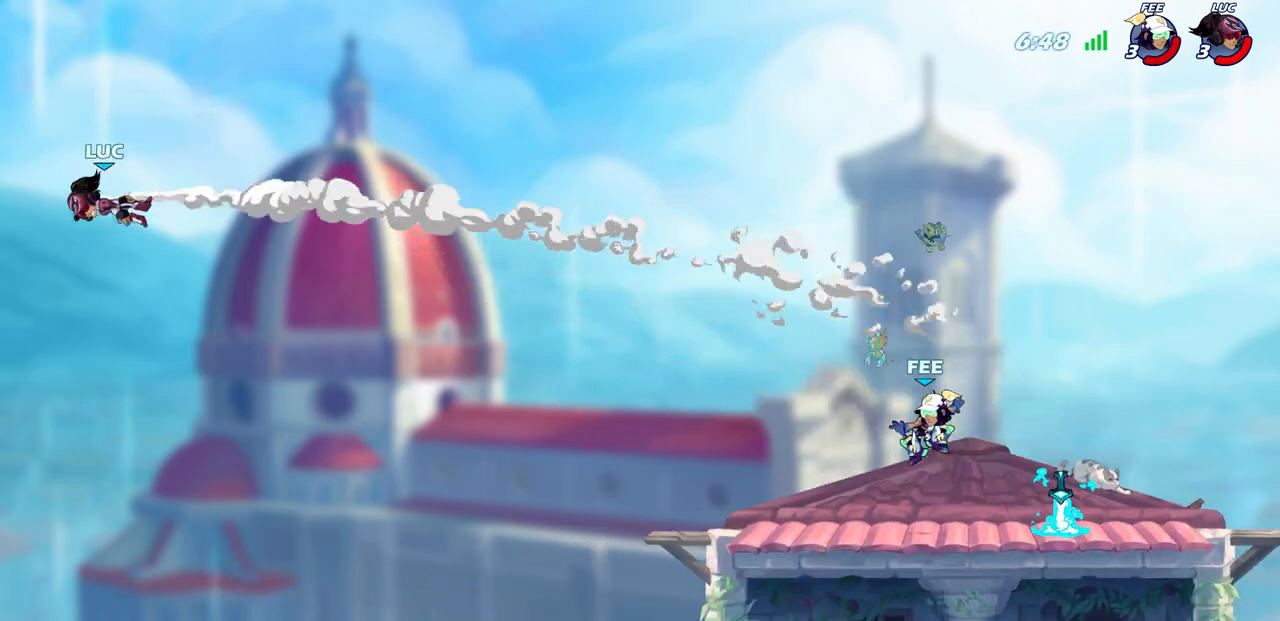
{"buttons": [], "left_stick": "right", "right_stick": "center", "events": [[83, "R2", "up"], [167, "R2", "down"], [283, "R2", "up"], [367, "R2", "down"], [483, "R2", "up"]]}
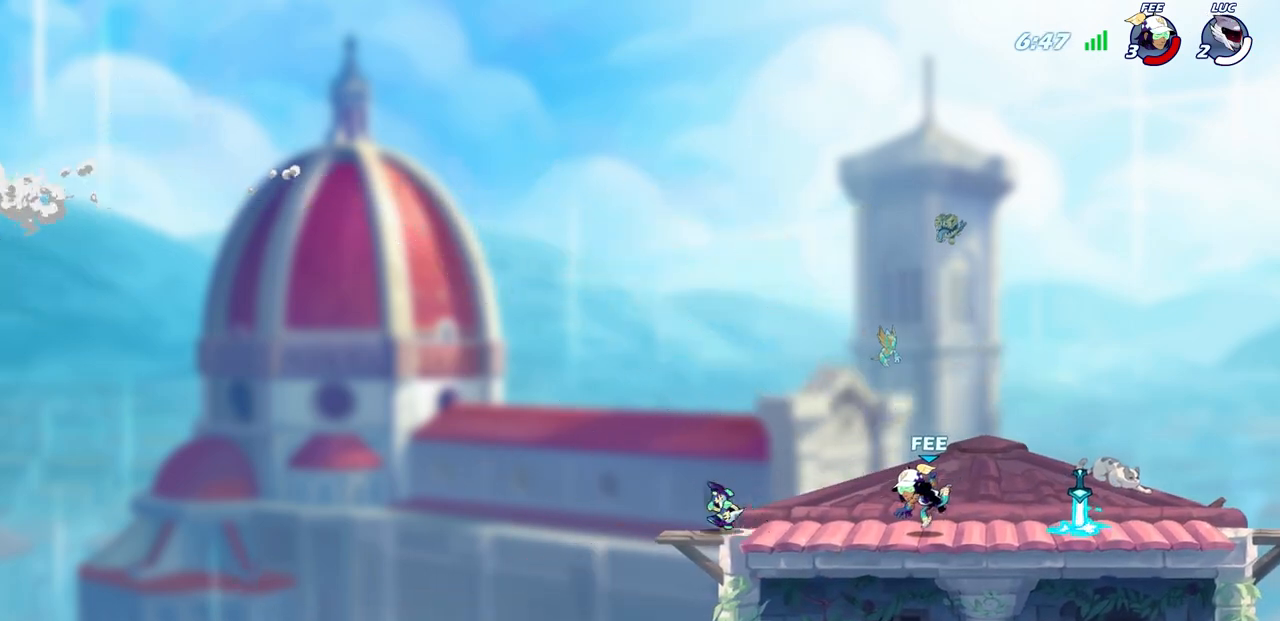
{"buttons": [], "left_stick": "center", "right_stick": "center", "events": [[67, "R2", "down"], [217, "R2", "up"], [483, "left_stick", "center"]]}
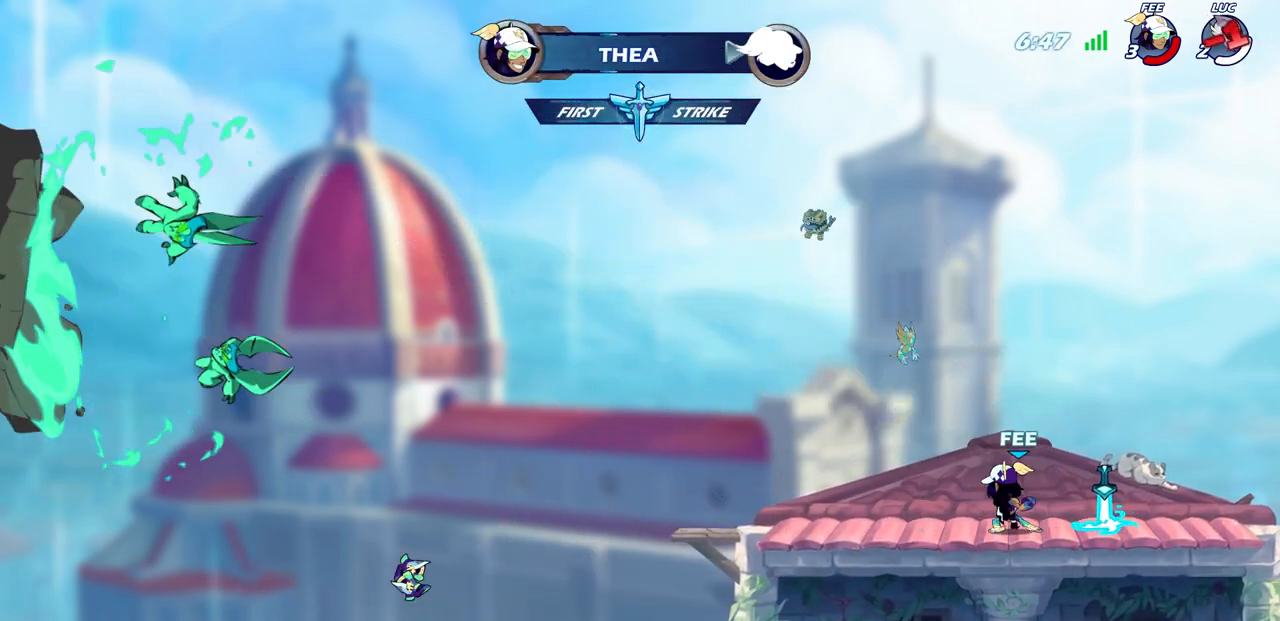
{"buttons": [], "left_stick": "center", "right_stick": "center", "events": []}
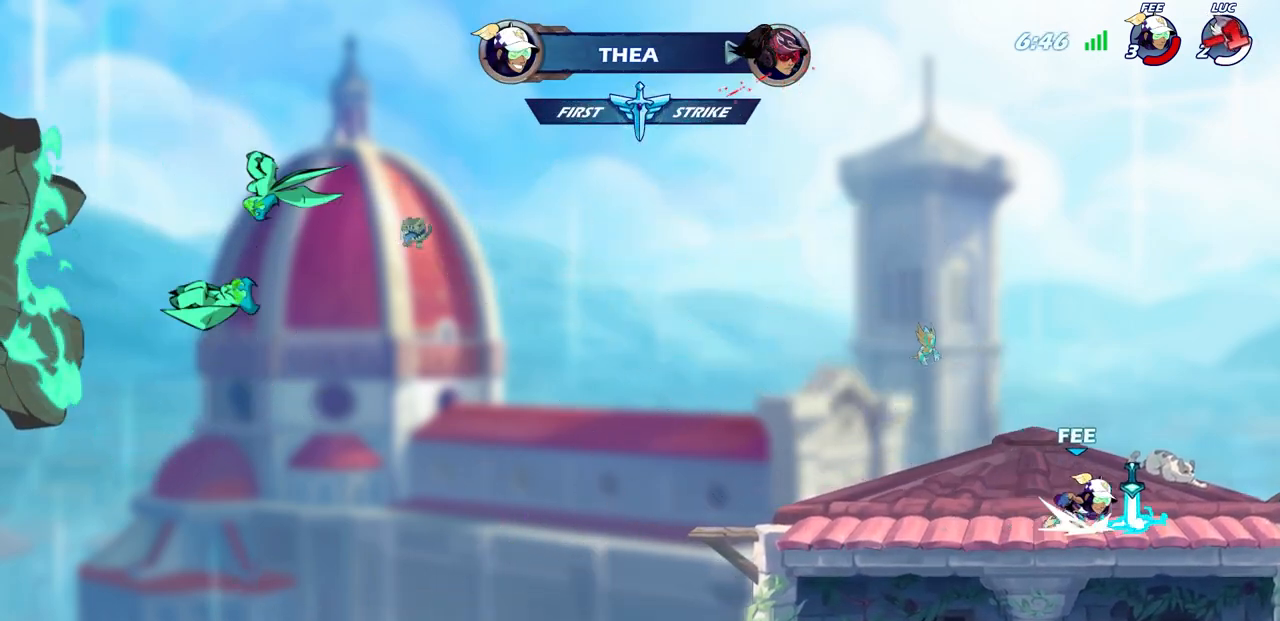
{"buttons": [], "left_stick": "center", "right_stick": "center", "events": []}
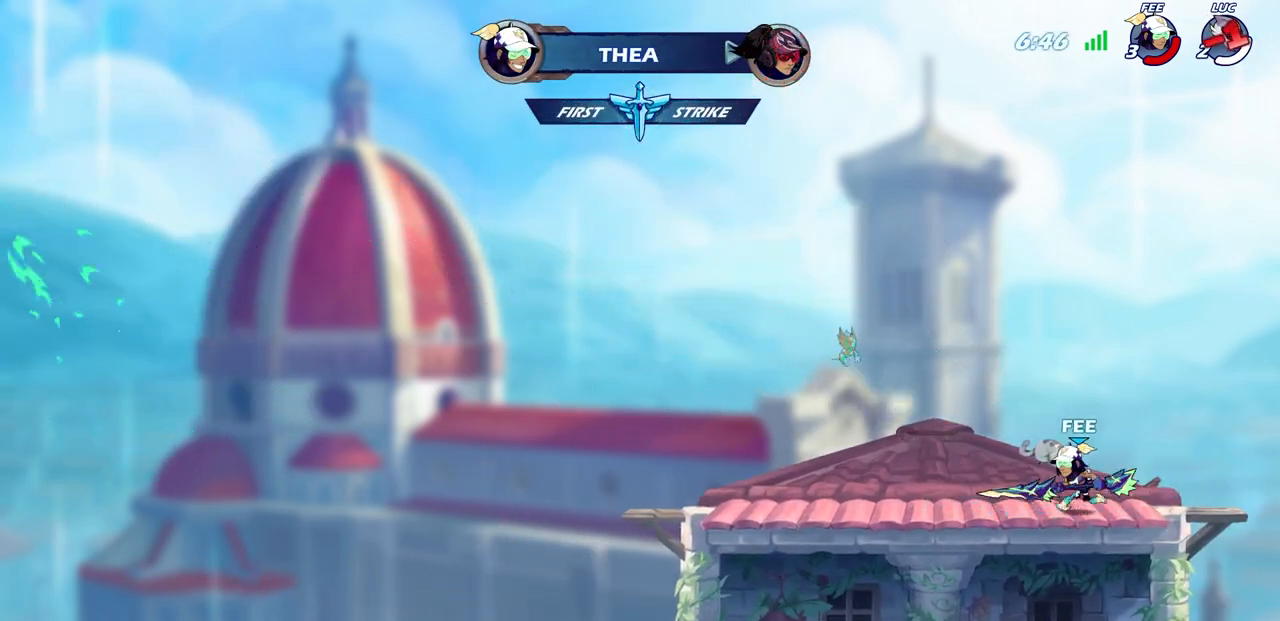
{"buttons": [], "left_stick": "center", "right_stick": "center", "events": []}
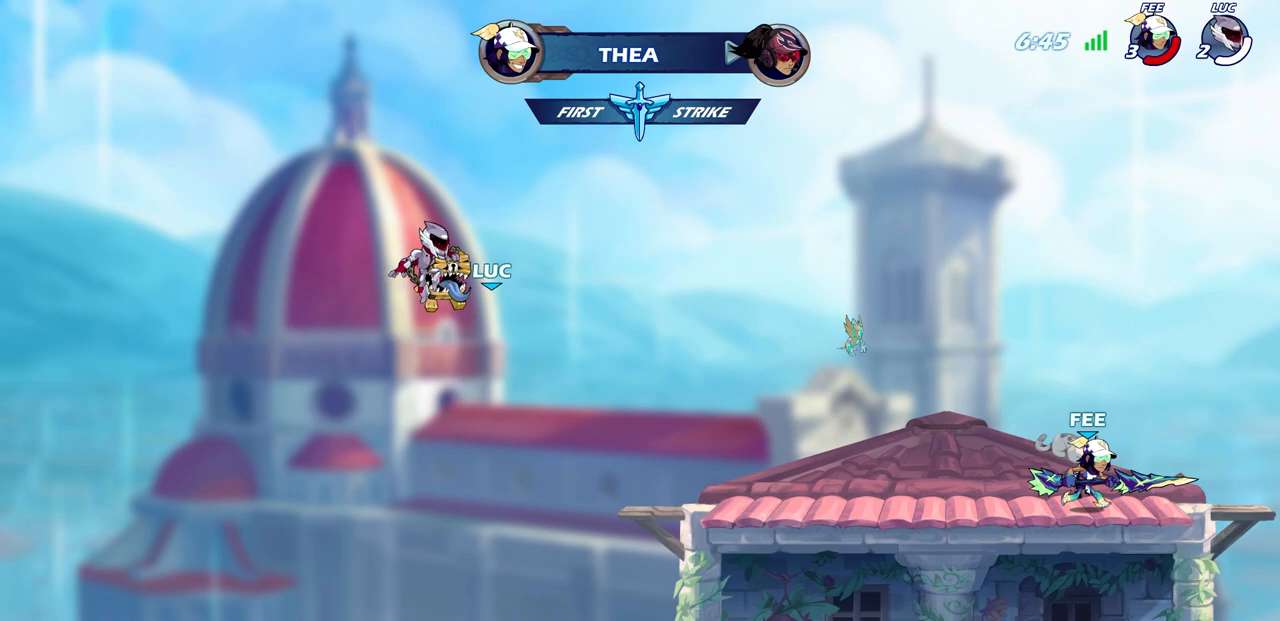
{"buttons": [], "left_stick": "center", "right_stick": "center", "events": []}
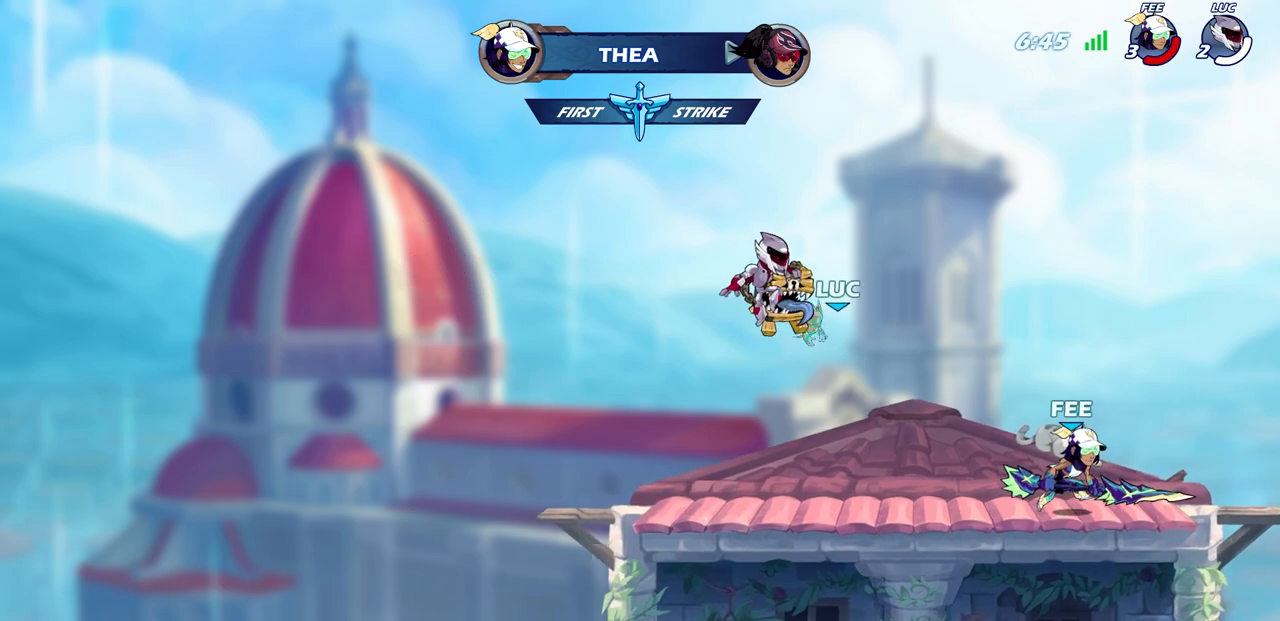
{"buttons": [], "left_stick": "center", "right_stick": "center", "events": []}
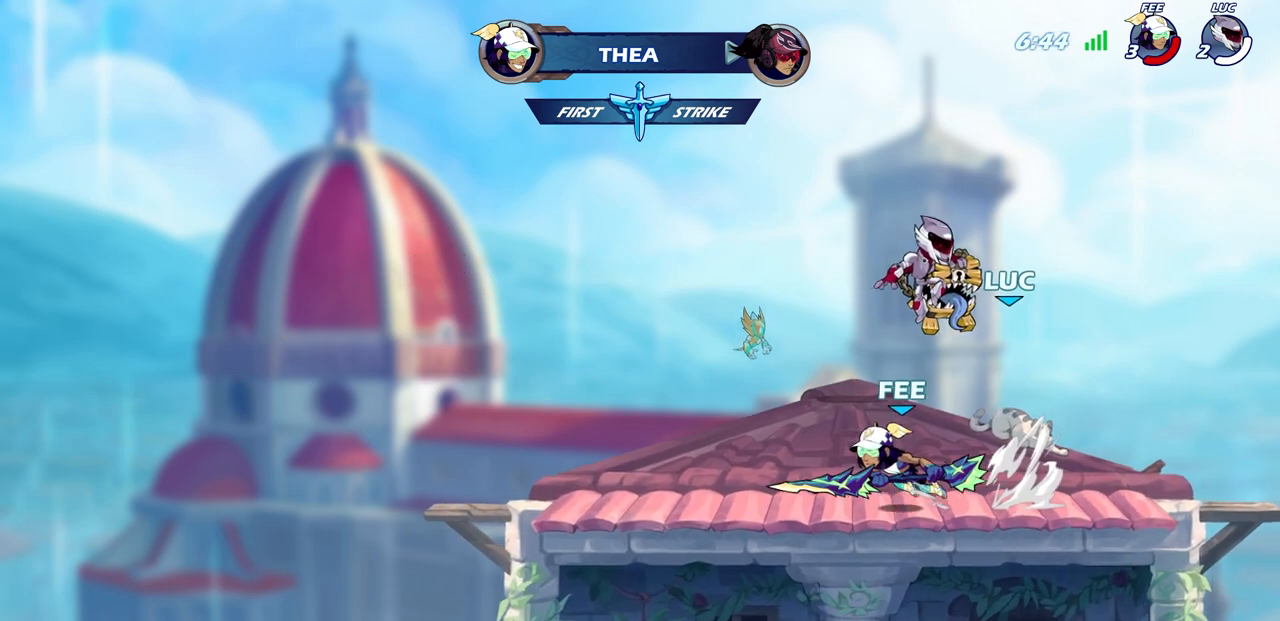
{"buttons": [], "left_stick": "center", "right_stick": "center", "events": []}
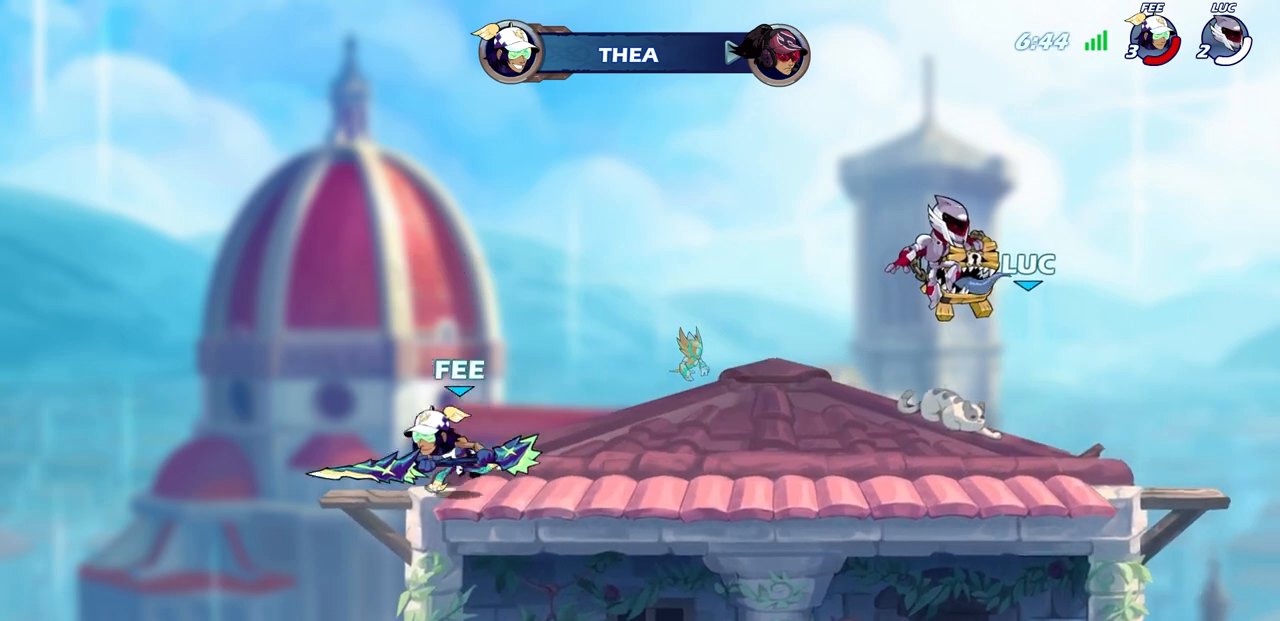
{"buttons": [], "left_stick": "center", "right_stick": "center", "events": []}
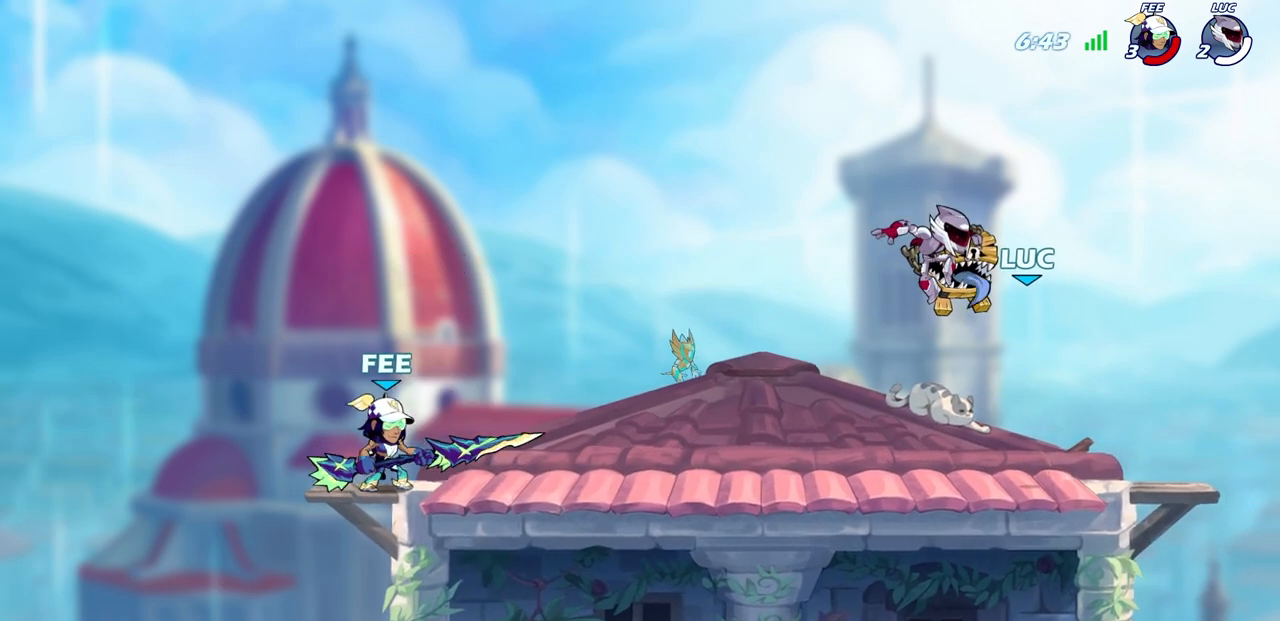
{"buttons": [], "left_stick": "center", "right_stick": "center", "events": []}
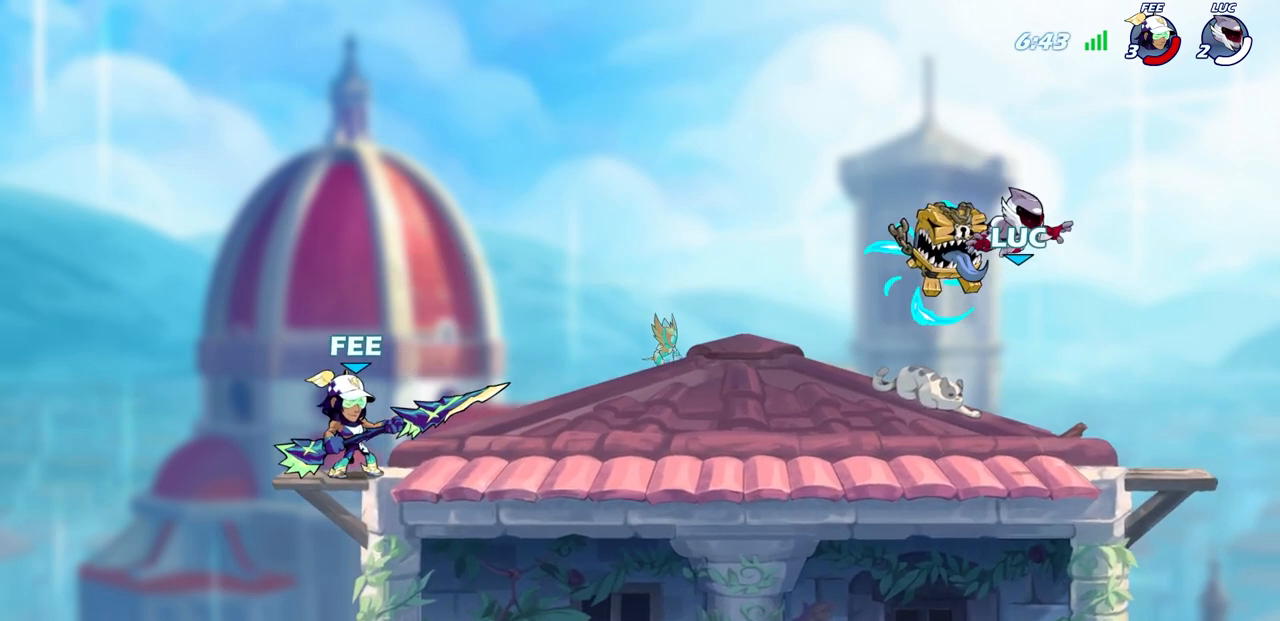
{"buttons": [], "left_stick": "center", "right_stick": "center", "events": [[300, "left_stick", "up-left"], [467, "left_stick", "center"]]}
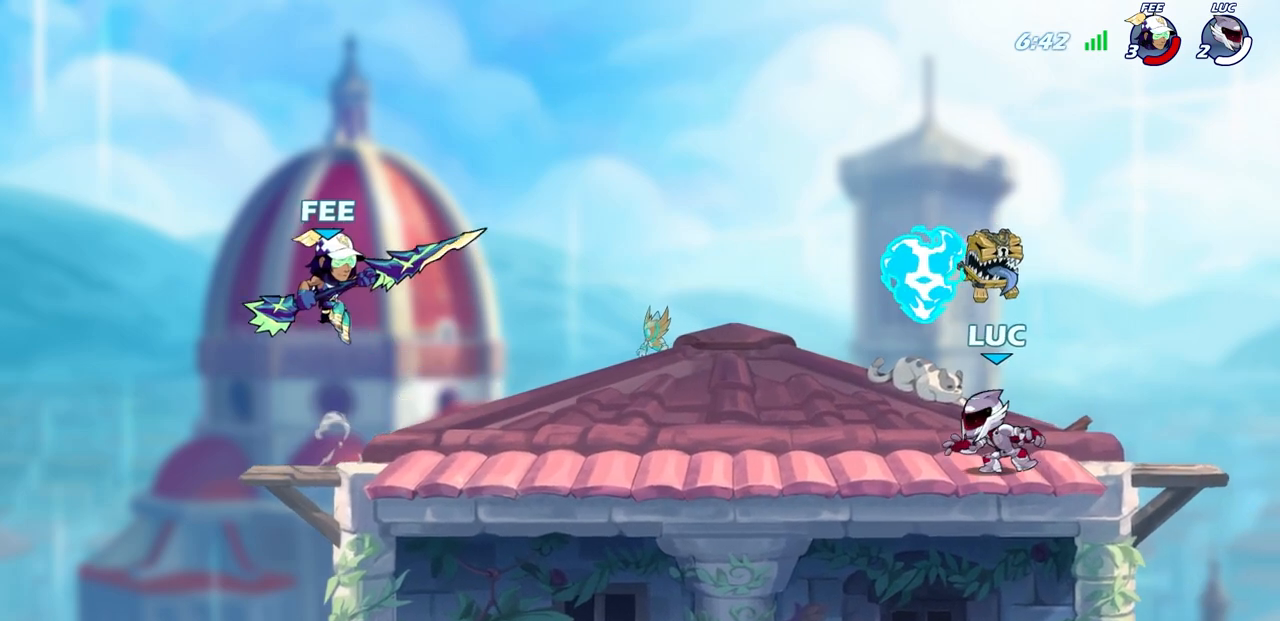
{"buttons": ["R2"], "left_stick": "left", "right_stick": "center", "events": [[133, "left_stick", "left"], [167, "R1", "down"], [283, "R1", "up"], [500, "R2", "down"]]}
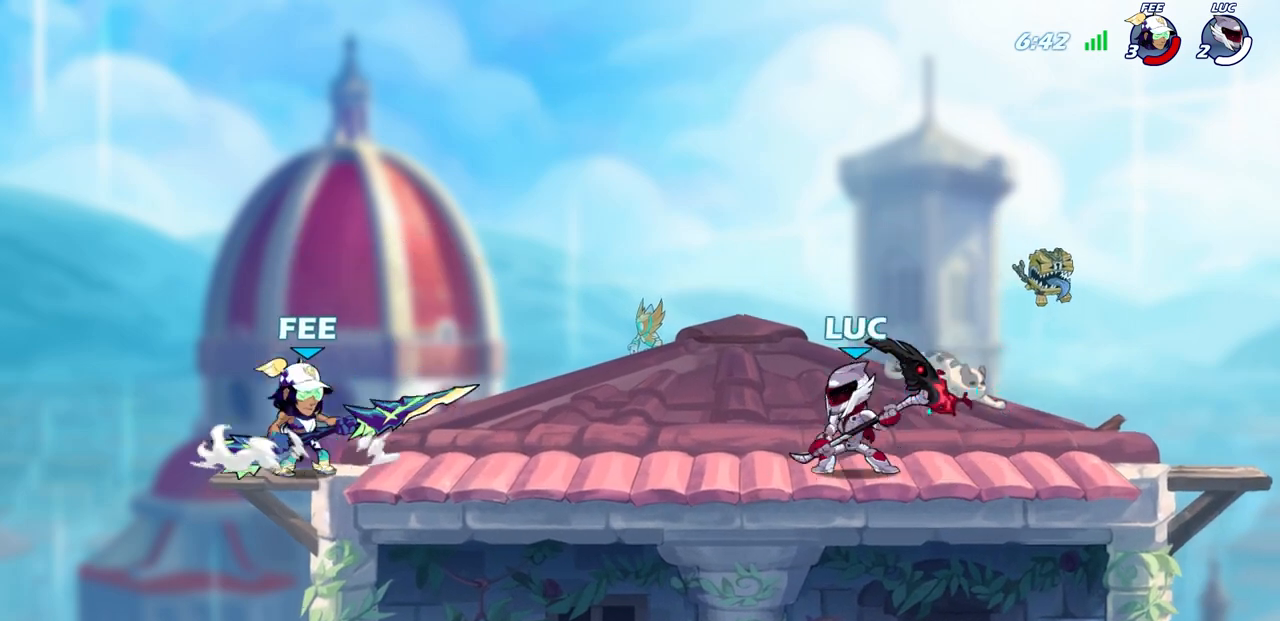
{"buttons": [], "left_stick": "center", "right_stick": "center", "events": [[17, "CIRCLE", "down"], [50, "left_stick", "center"], [83, "CIRCLE", "up"], [117, "R2", "up"]]}
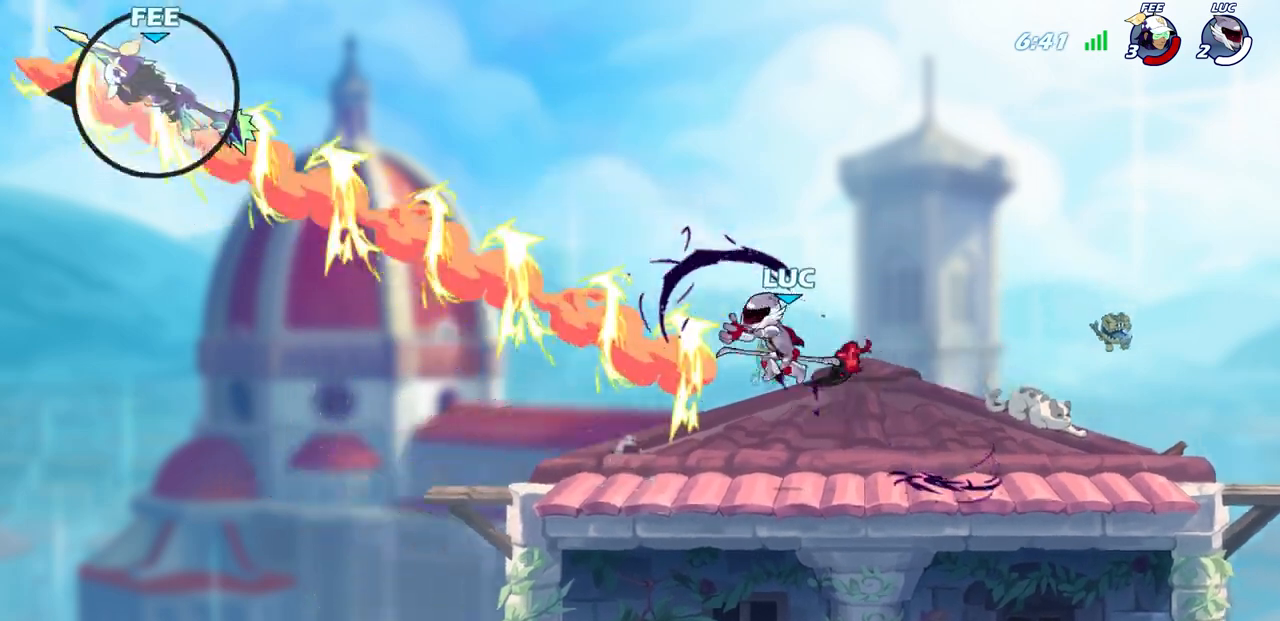
{"buttons": [], "left_stick": "center", "right_stick": "center", "events": []}
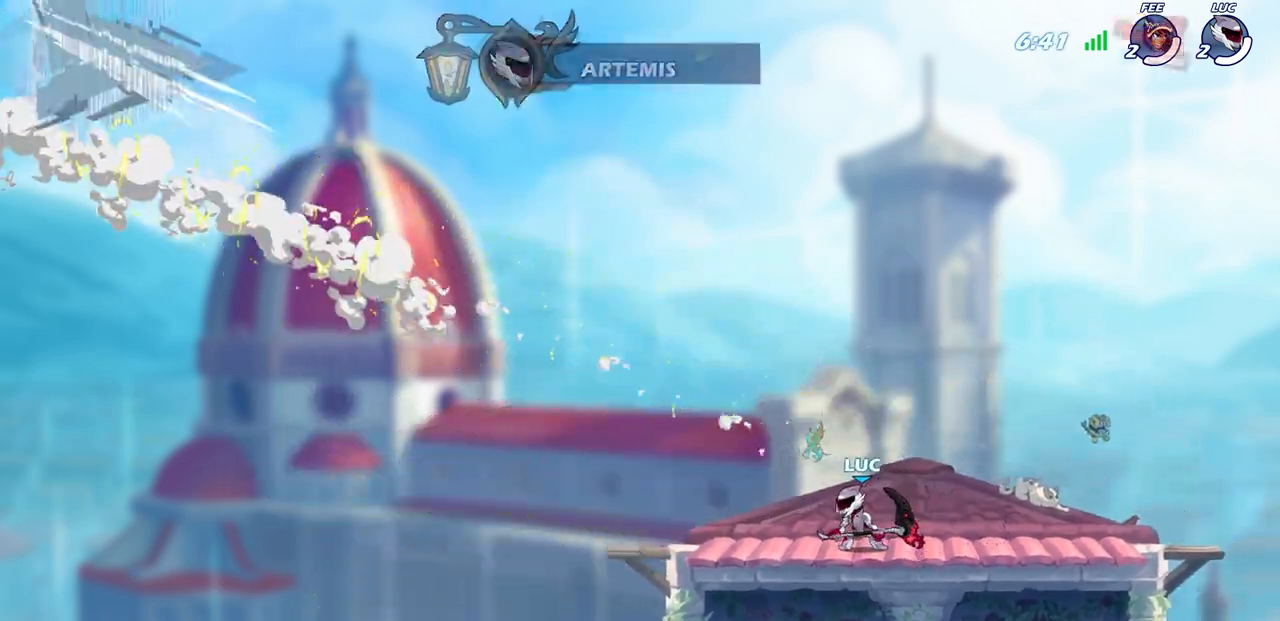
{"buttons": [], "left_stick": "center", "right_stick": "center", "events": [[133, "left_stick", "right"], [233, "left_stick", "center"]]}
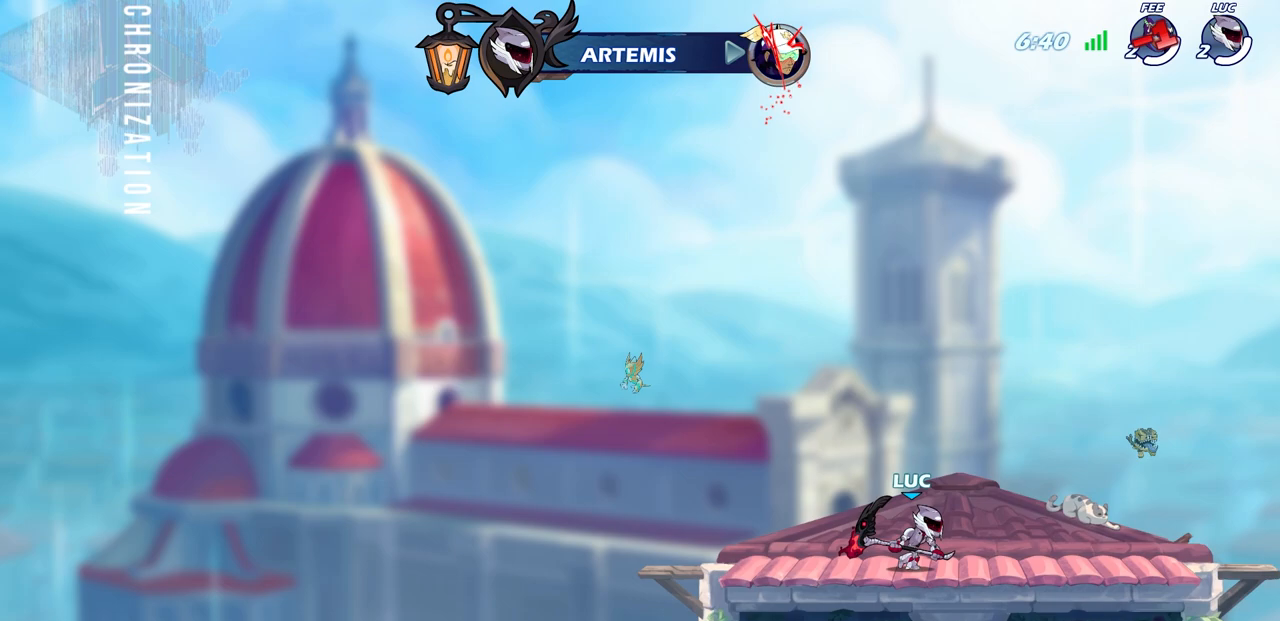
{"buttons": [], "left_stick": "center", "right_stick": "center", "events": [[350, "left_stick", "up-left"], [467, "left_stick", "center"]]}
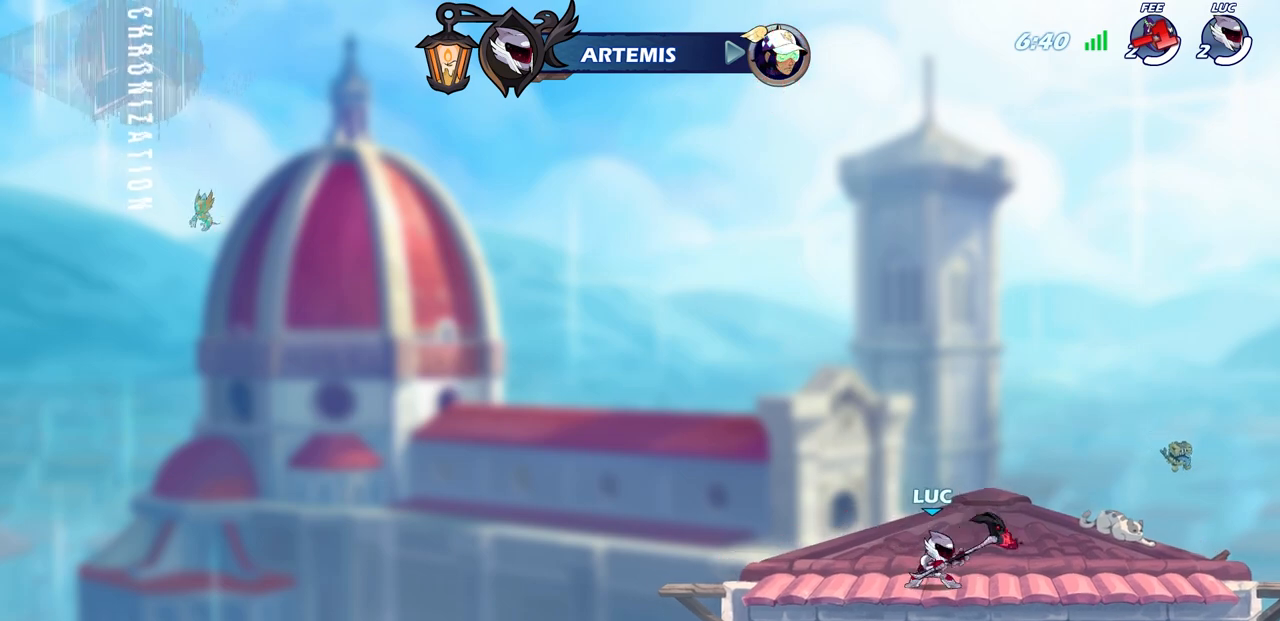
{"buttons": [], "left_stick": "center", "right_stick": "center", "events": []}
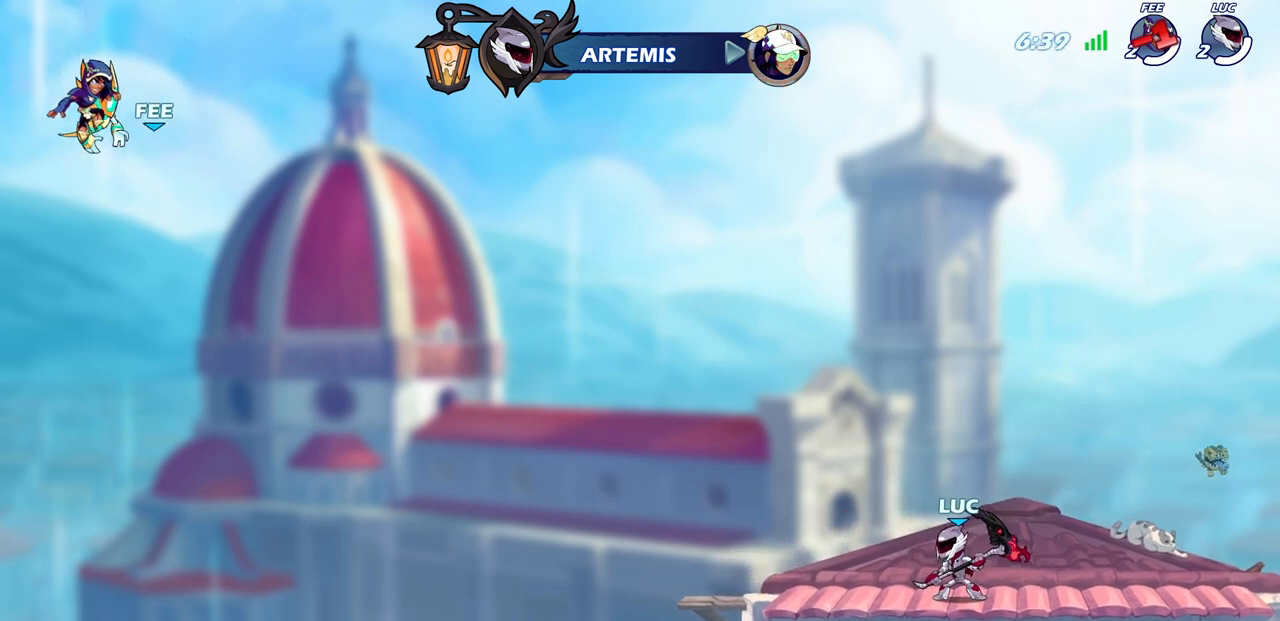
{"buttons": ["CROSS"], "left_stick": "center", "right_stick": "center", "events": [[467, "CROSS", "down"]]}
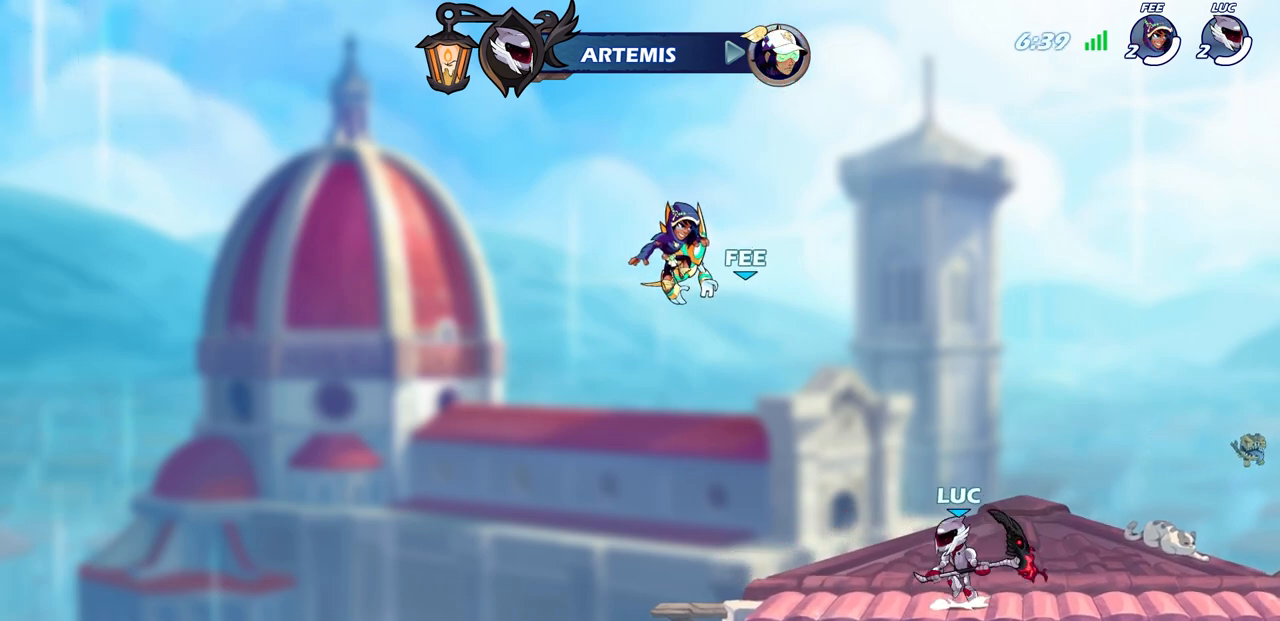
{"buttons": [], "left_stick": "center", "right_stick": "center", "events": [[33, "CIRCLE", "down"], [50, "CROSS", "up"], [150, "CIRCLE", "up"]]}
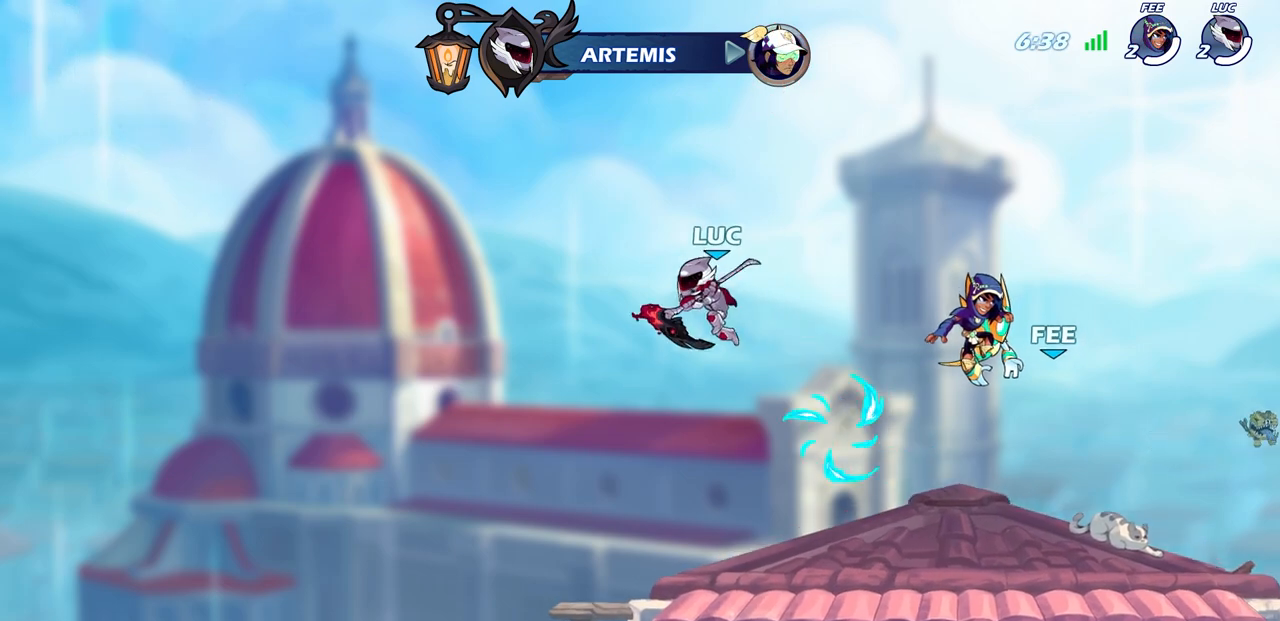
{"buttons": [], "left_stick": "center", "right_stick": "center", "events": [[233, "left_stick", "right"], [267, "CROSS", "down"], [400, "CROSS", "up"], [400, "left_stick", "center"]]}
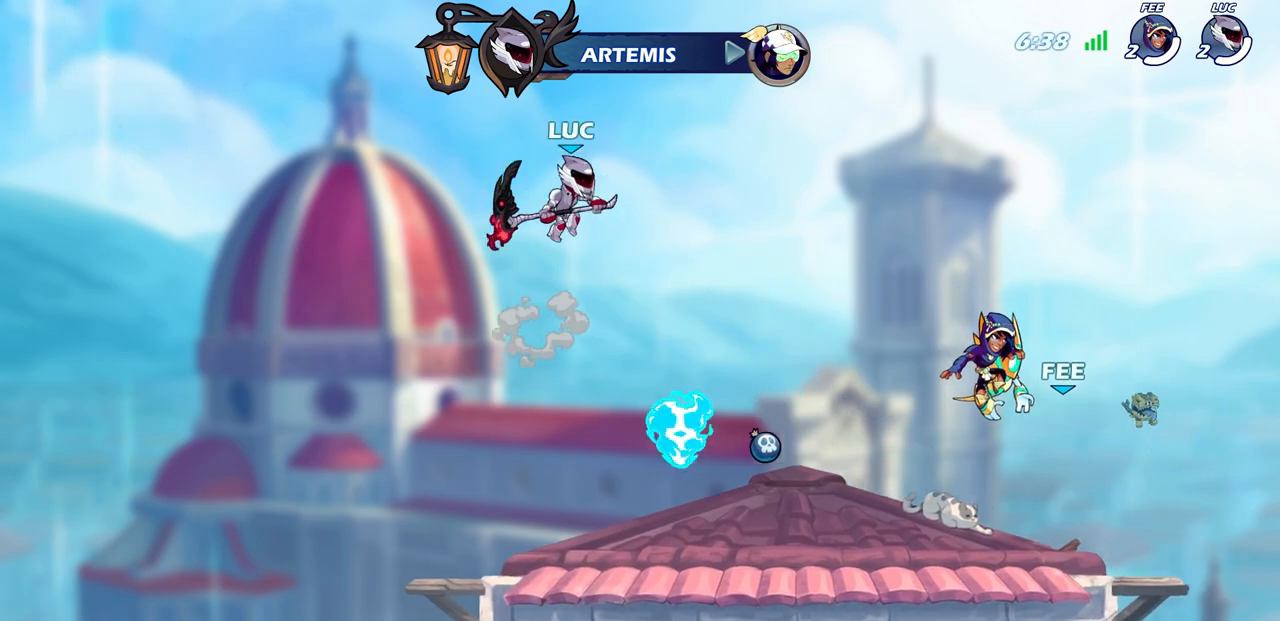
{"buttons": [], "left_stick": "right", "right_stick": "center", "events": [[433, "left_stick", "right"]]}
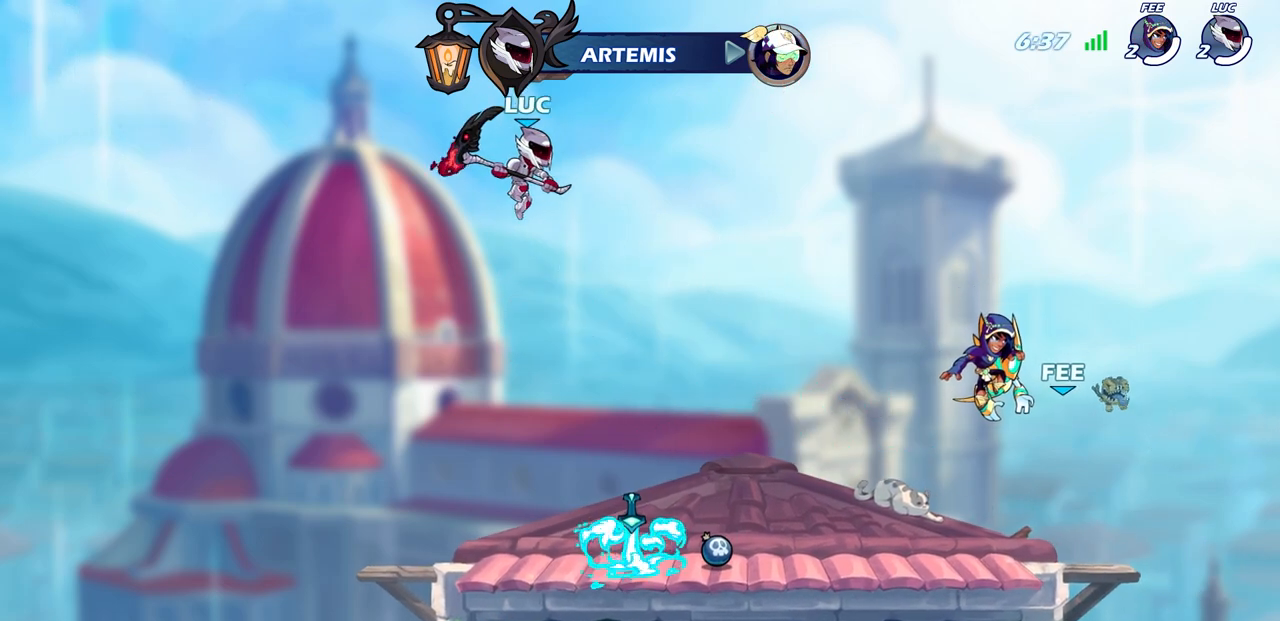
{"buttons": [], "left_stick": "right", "right_stick": "center", "events": []}
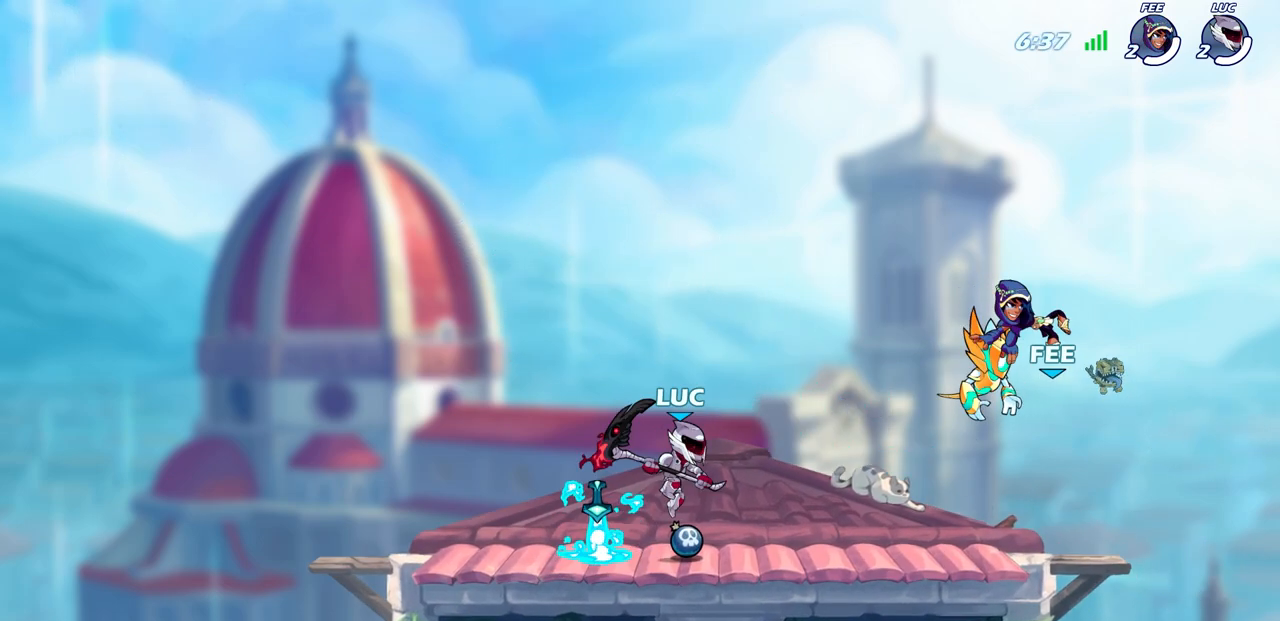
{"buttons": [], "left_stick": "center", "right_stick": "center", "events": [[100, "left_stick", "left"], [150, "R1", "down"], [233, "left_stick", "up"], [400, "R1", "up"], [433, "left_stick", "center"]]}
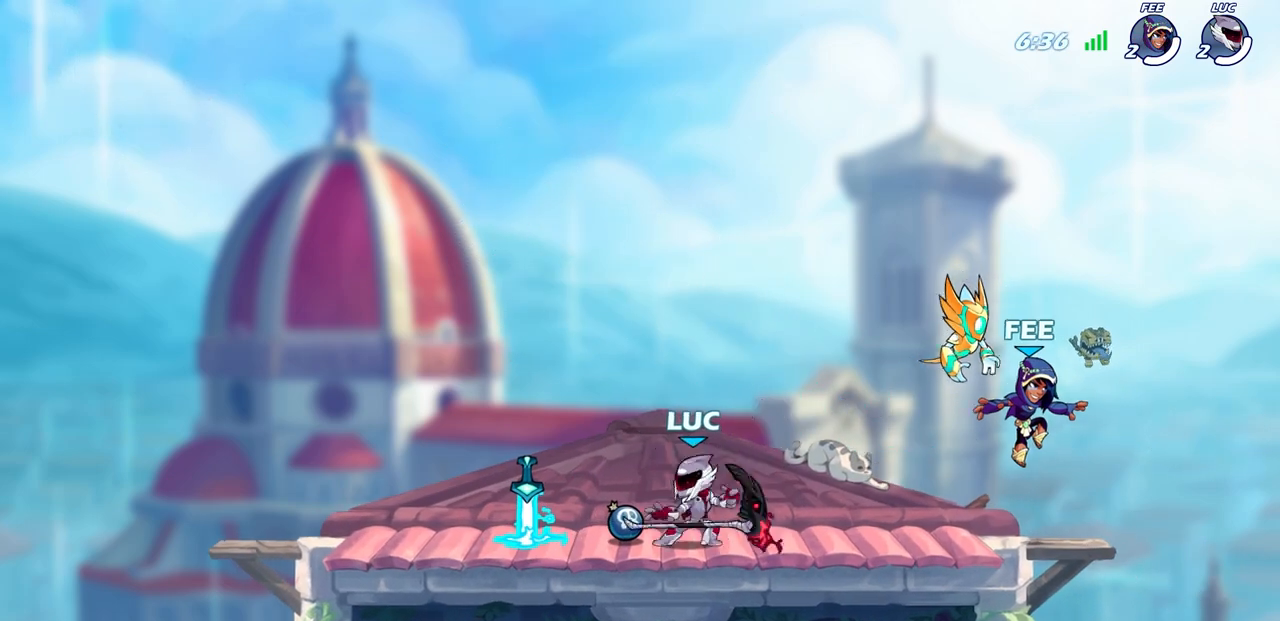
{"buttons": [], "left_stick": "right", "right_stick": "center", "events": [[350, "R1", "down"], [367, "CROSS", "down"], [367, "left_stick", "right"], [483, "CROSS", "up"], [483, "R1", "up"]]}
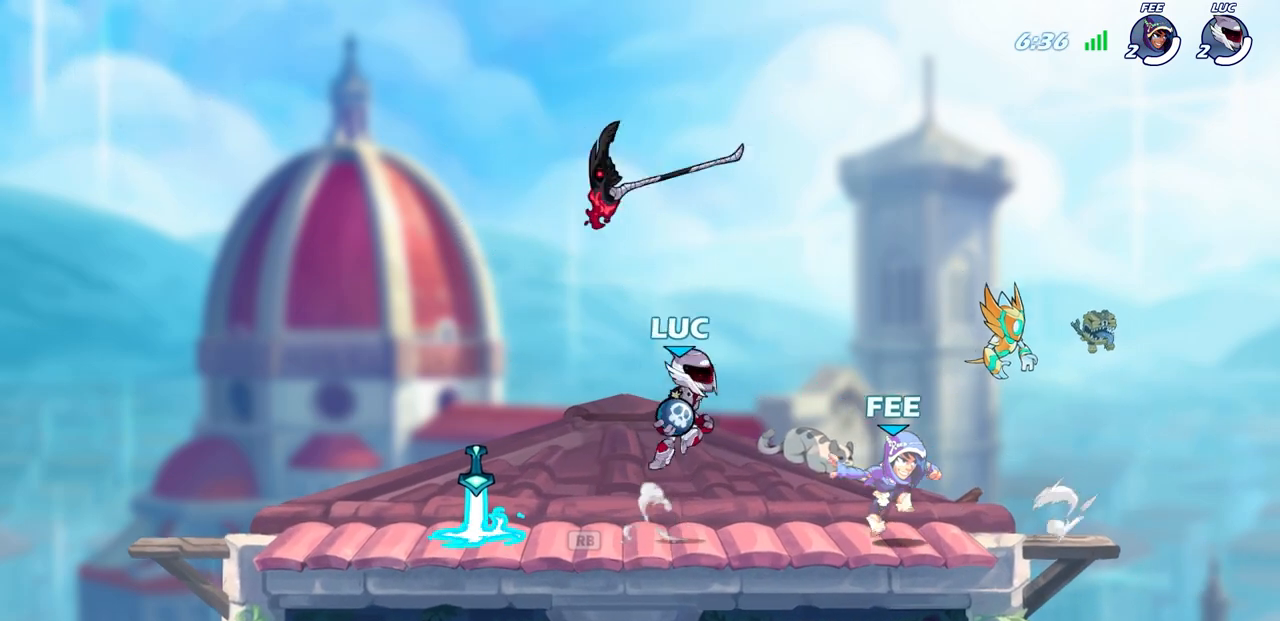
{"buttons": [], "left_stick": "down-left", "right_stick": "center", "events": [[17, "left_stick", "center"], [283, "R1", "down"], [350, "left_stick", "down-left"], [433, "R1", "up"]]}